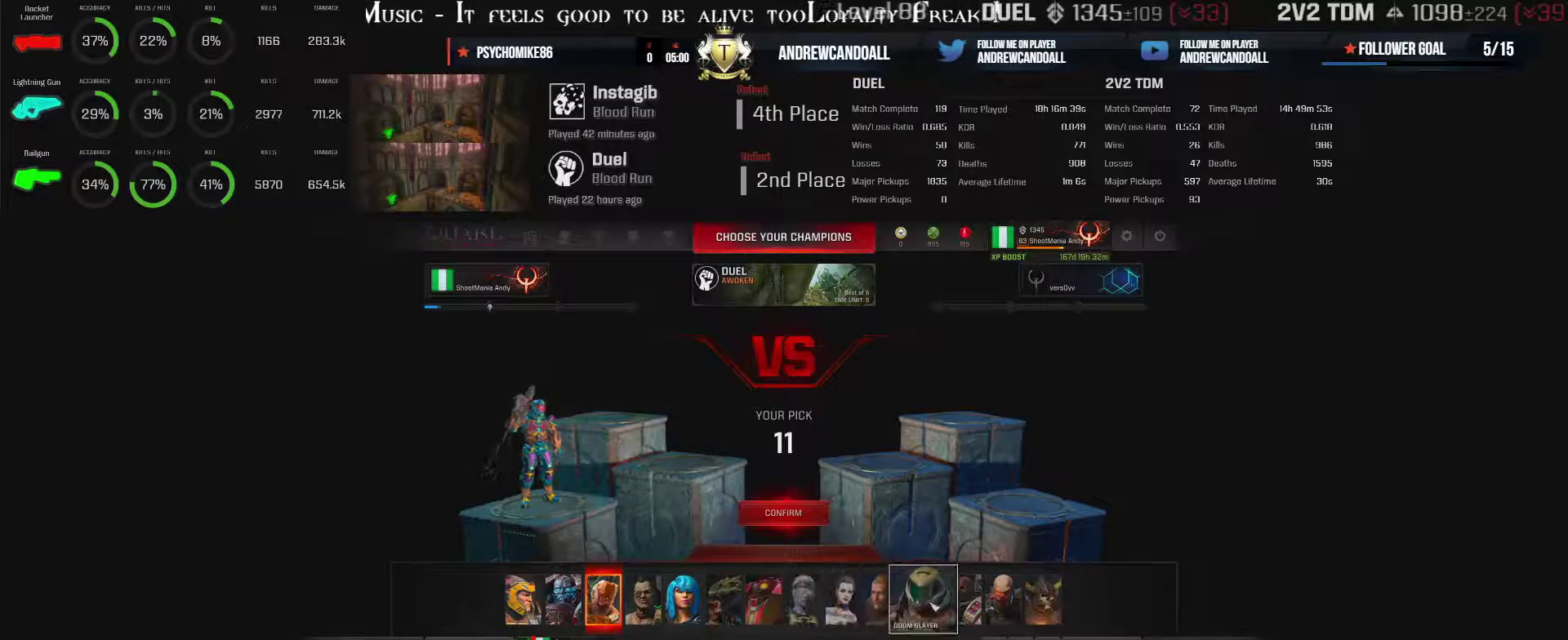
Gameplay with keyboard and mouse; each line is a JSON object with the keys and mouse buttons held at the frame after it. "events" lists presses ("down") and releases ("up") of "a", "alt", "backspace", "caps_lock", "ctrl_l", "ctrl_r", "d", "r", "s", "shift", "tab", "w", "mouse_left", "mouse_wheel", "mouse_right", "mouse_mb4" and "mouse_mb5" between this image and that frame as [ms after this image, input, new state], when the widget could be followed in between. "mouse_left", "mouse_wheel", "mouse_right", "mouse_mb4", "mouse_mb5" = the "left", "wheel", "right", "mb4", "mb5" buttons of the "mouse" list. No other keys are recorded. "wheel" means that the mouse wheel is clicked or scrolled. Not read: mouse_move other_keys.
{"keys": [], "mouse": ["left"], "events": [[433, "mouse_left", "down"]]}
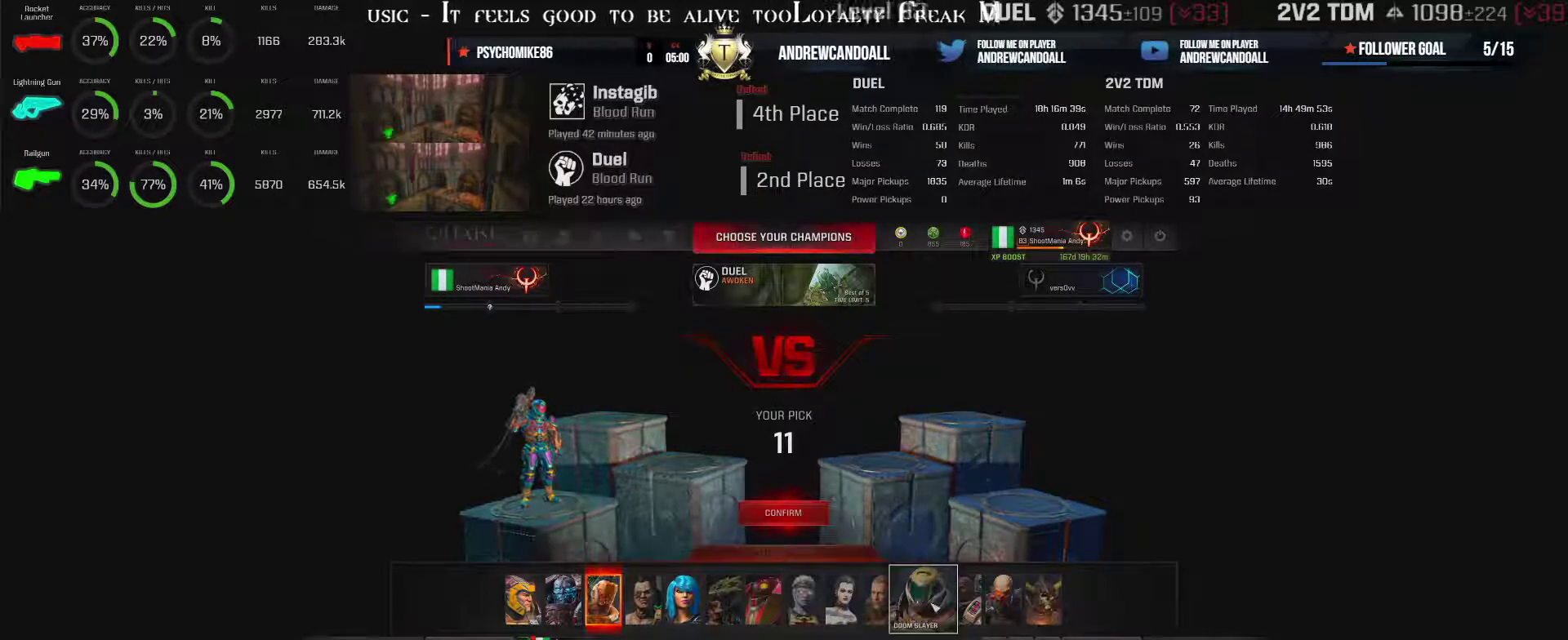
{"keys": [], "mouse": [], "events": [[83, "mouse_left", "up"]]}
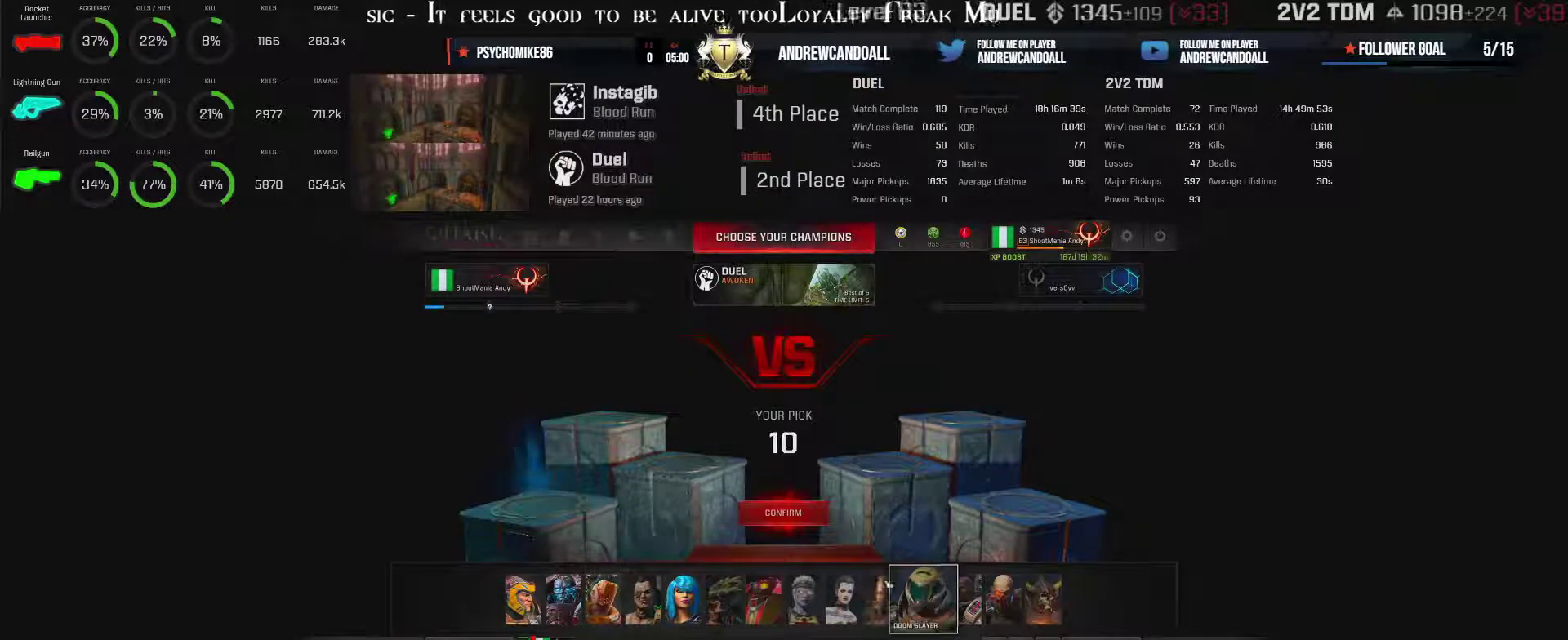
{"keys": [], "mouse": [], "events": []}
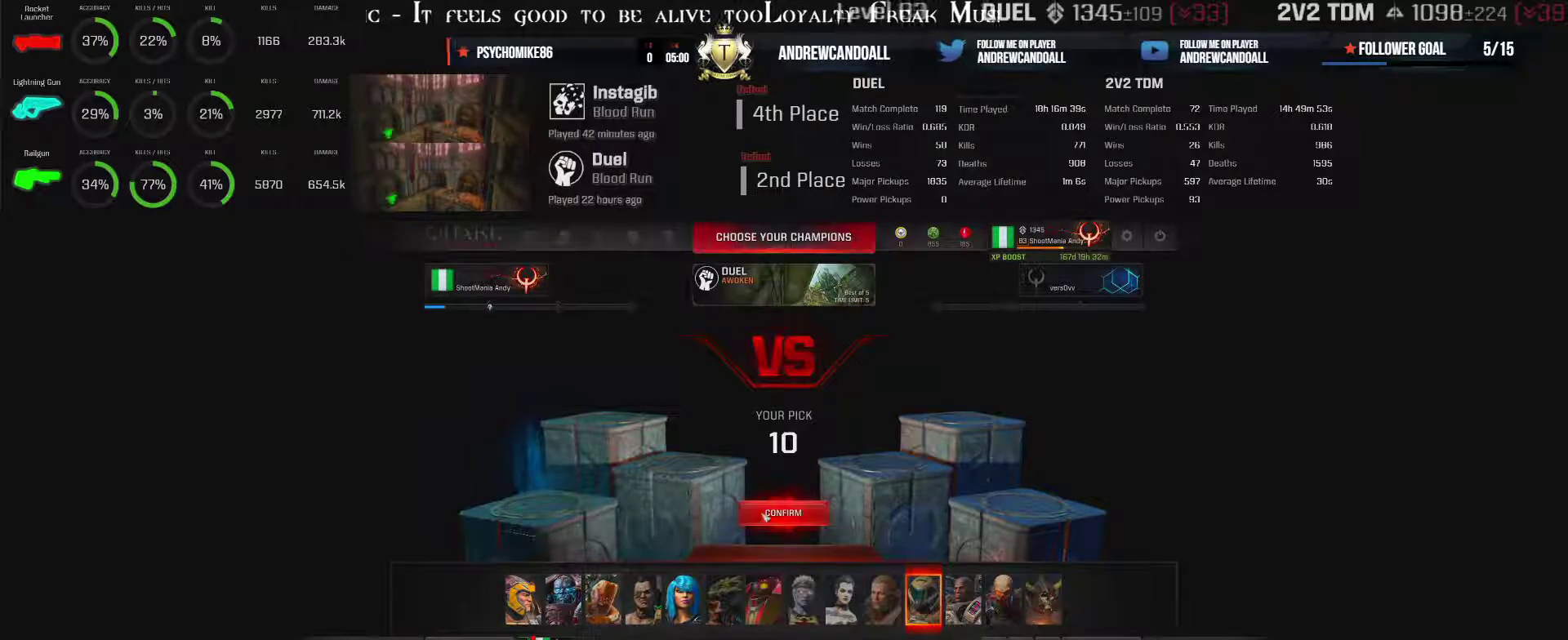
{"keys": [], "mouse": [], "events": []}
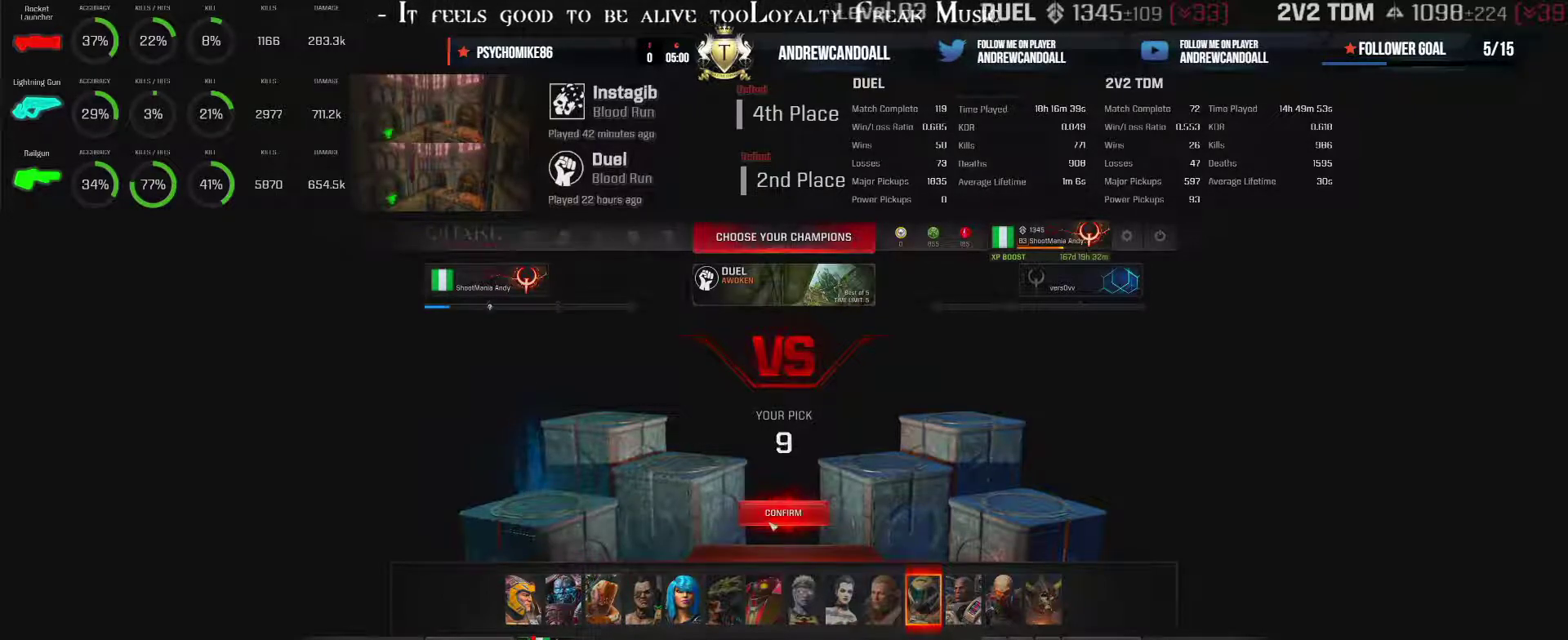
{"keys": [], "mouse": [], "events": []}
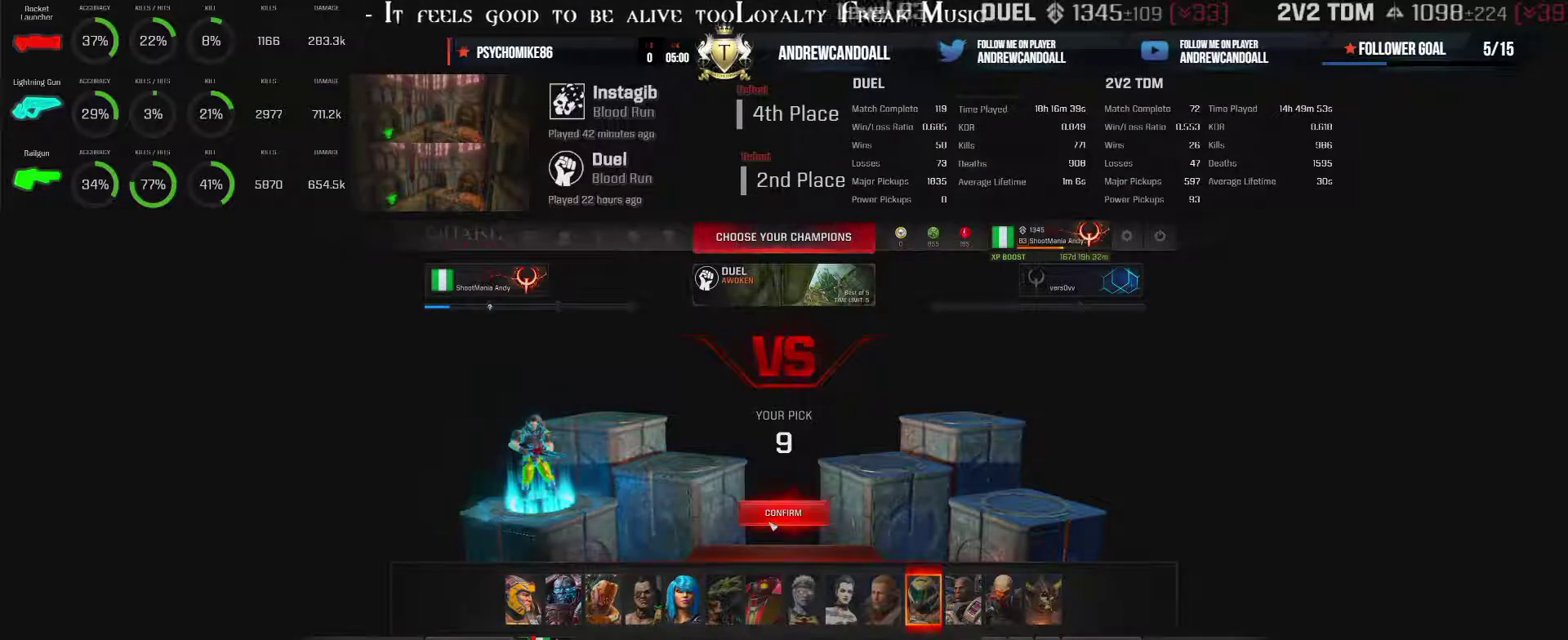
{"keys": [], "mouse": [], "events": []}
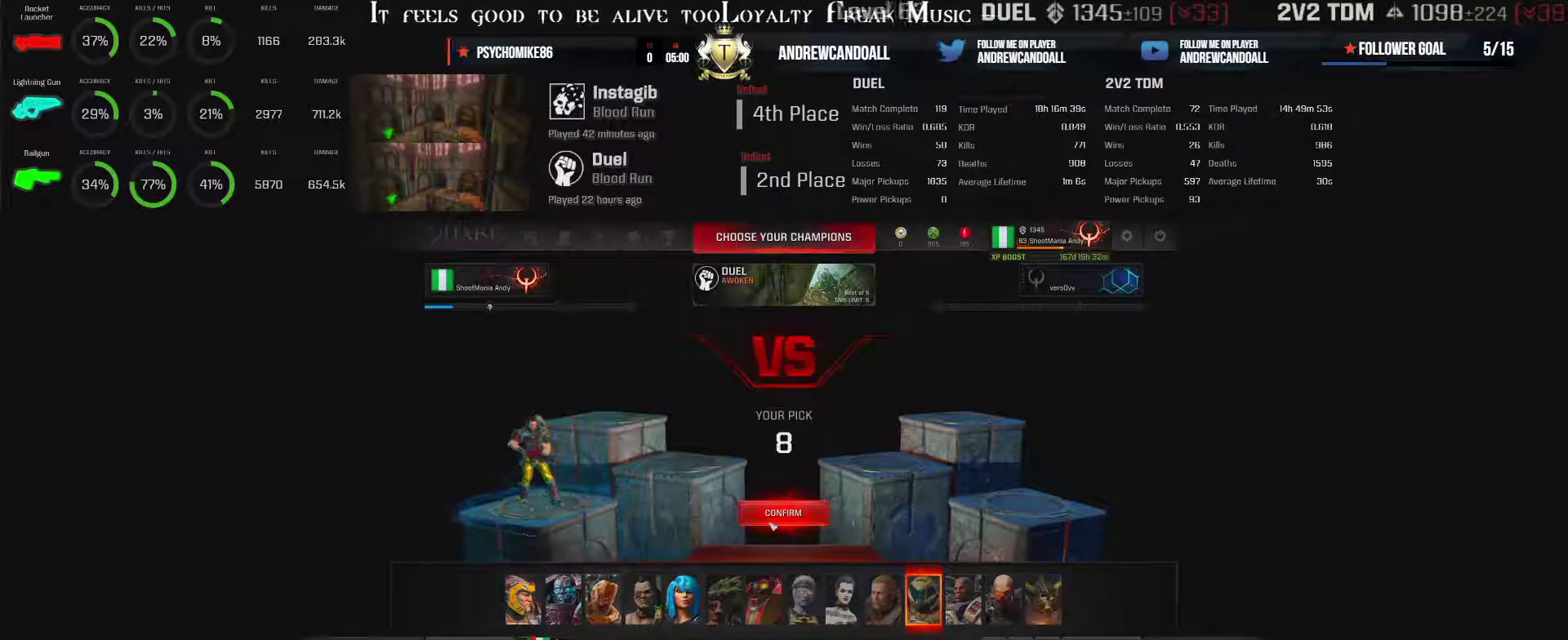
{"keys": [], "mouse": [], "events": []}
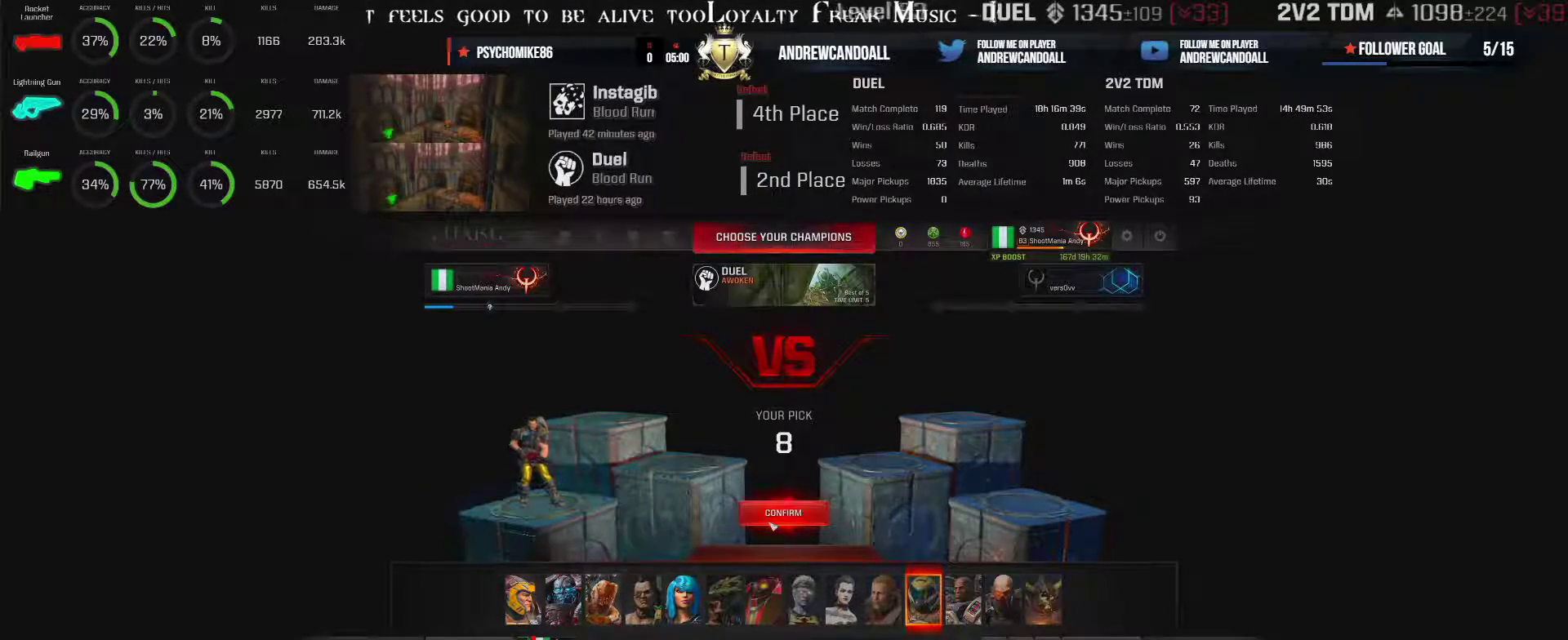
{"keys": [], "mouse": [], "events": [[33, "mouse_left", "down"], [167, "mouse_left", "up"]]}